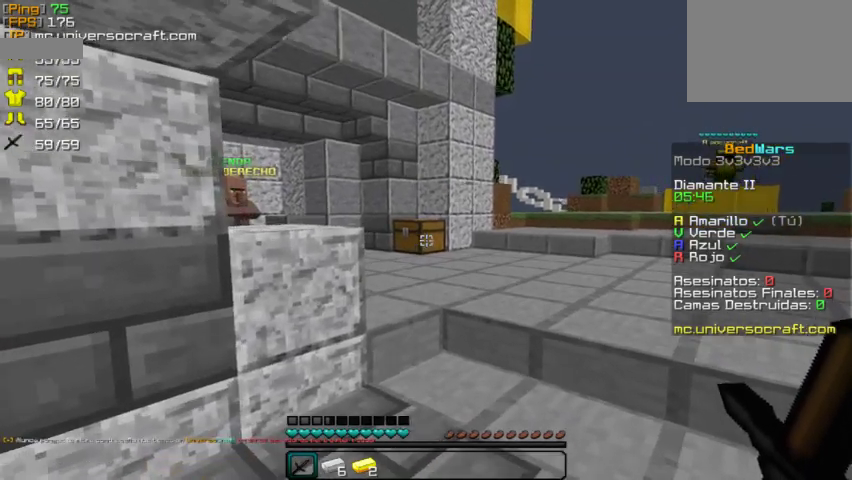
Gameplay with keyboard and mouse; each line is a JSON object with the keys and mouse buttons held at the frame after it. "events" lists presses ("down") and releases ("up") of "a", "d", "s", "w", "mouse_left" and "mouse_right" between this image and that frame as [ms after this image, input, new state], when the widget could be followed in between. "mouse_left", "mouse_right" = the "left", "right" buttons of the "mouse" list. No other keys are recorded. Fast repeated clicks can show as one long hold. Mouse movement is not recorded.
{"keys": [], "mouse": [], "events": [[167, "s", "down"], [300, "s", "up"]]}
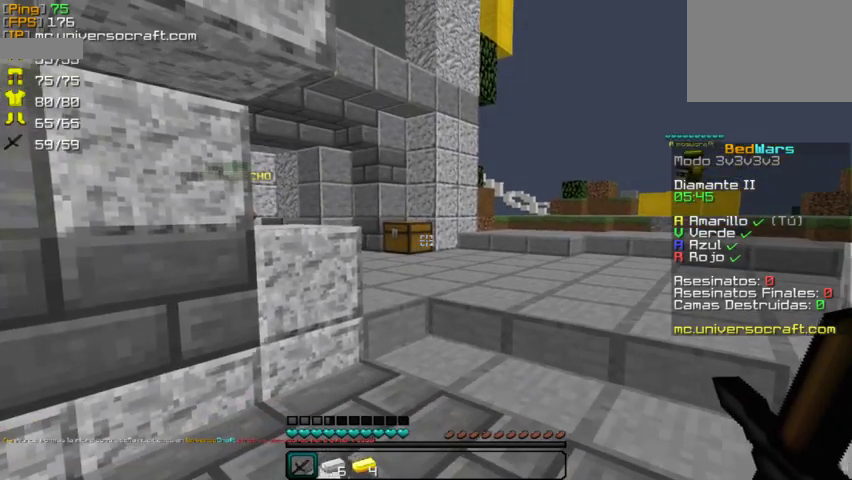
{"keys": ["w"], "mouse": [], "events": [[467, "w", "down"]]}
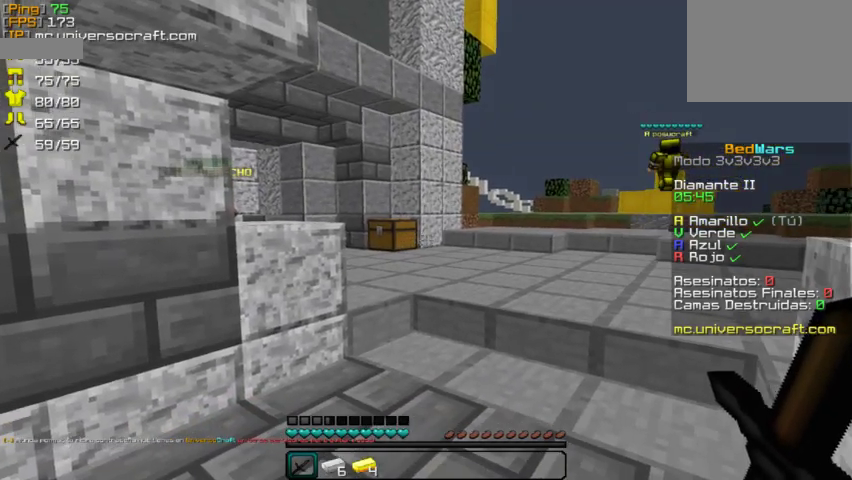
{"keys": [], "mouse": [], "events": [[100, "w", "up"]]}
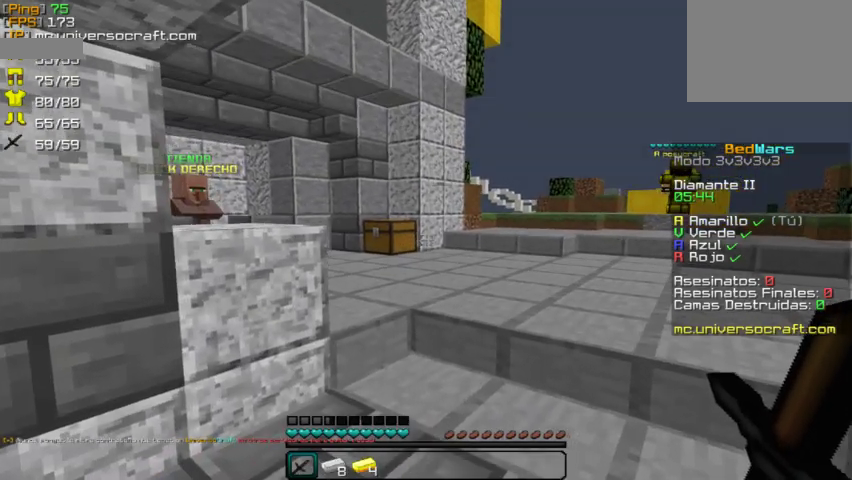
{"keys": [], "mouse": [], "events": [[67, "s", "down"], [200, "s", "up"]]}
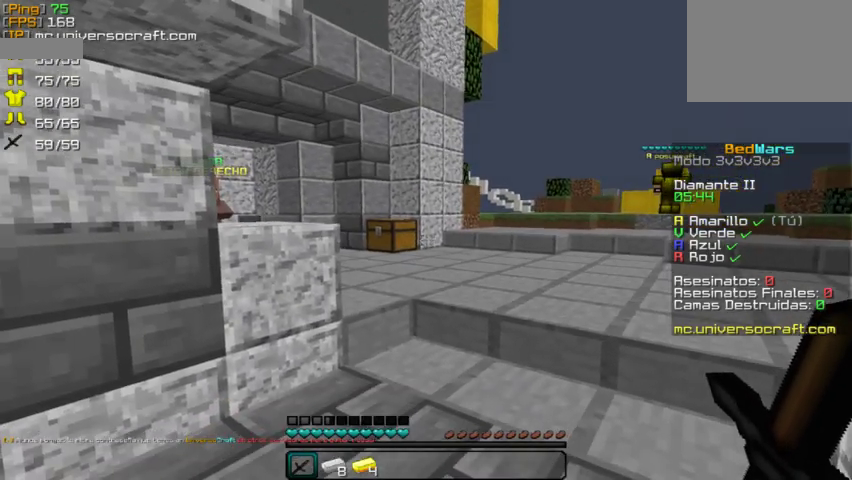
{"keys": ["a", "s"], "mouse": [], "events": [[367, "s", "down"], [500, "a", "down"]]}
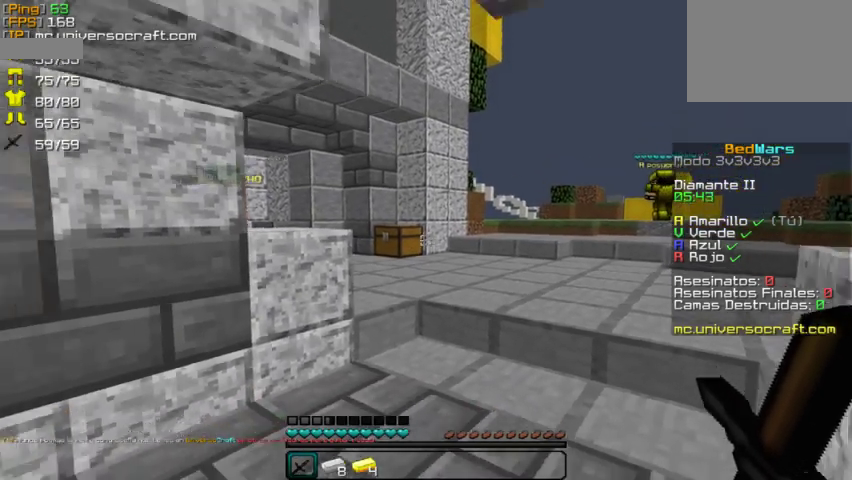
{"keys": ["w"], "mouse": [], "events": [[134, "a", "up"], [234, "s", "up"], [434, "w", "down"]]}
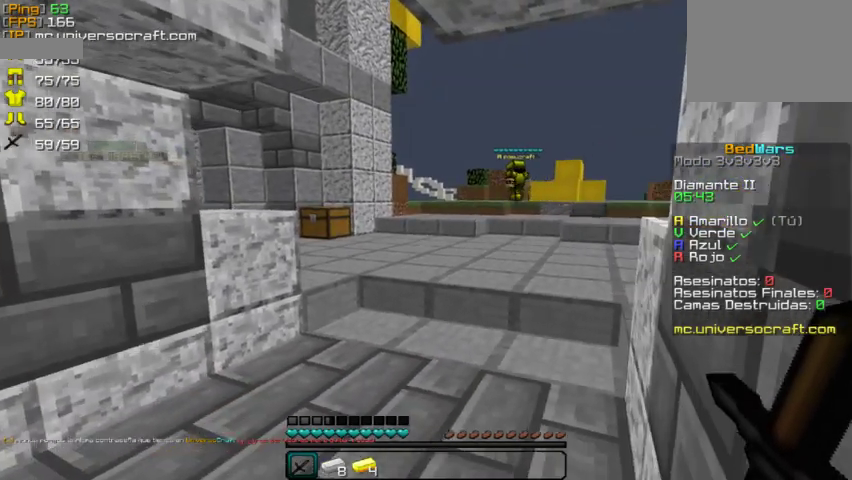
{"keys": ["s"], "mouse": [], "events": [[34, "a", "down"], [100, "w", "up"], [200, "a", "up"], [467, "s", "down"]]}
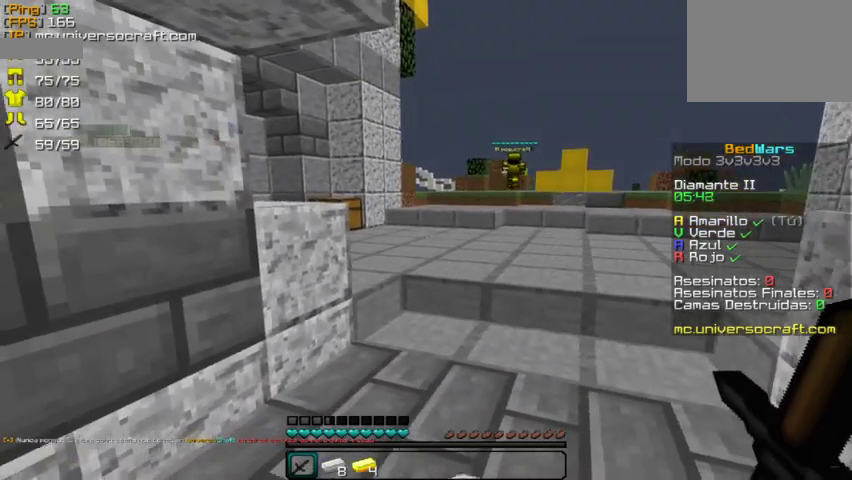
{"keys": ["w"], "mouse": [], "events": [[34, "d", "down"], [134, "s", "up"], [267, "d", "up"], [367, "w", "down"]]}
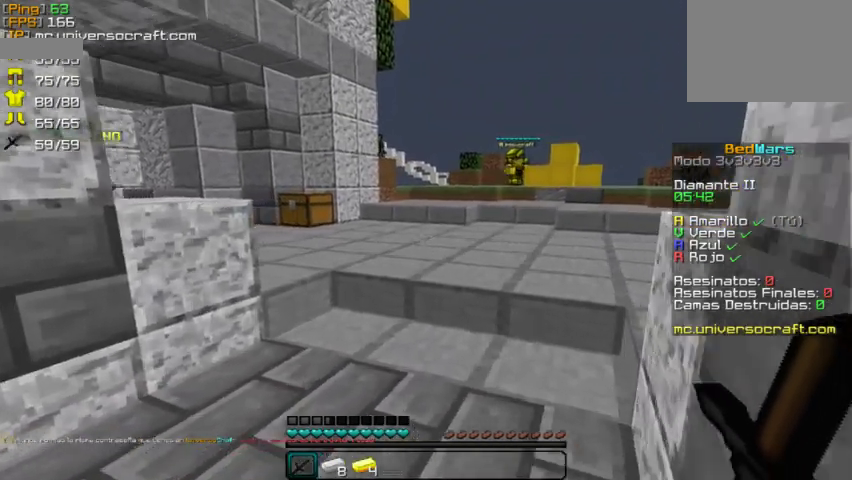
{"keys": ["s"], "mouse": [], "events": [[100, "a", "down"], [200, "w", "up"], [334, "a", "up"], [367, "s", "down"]]}
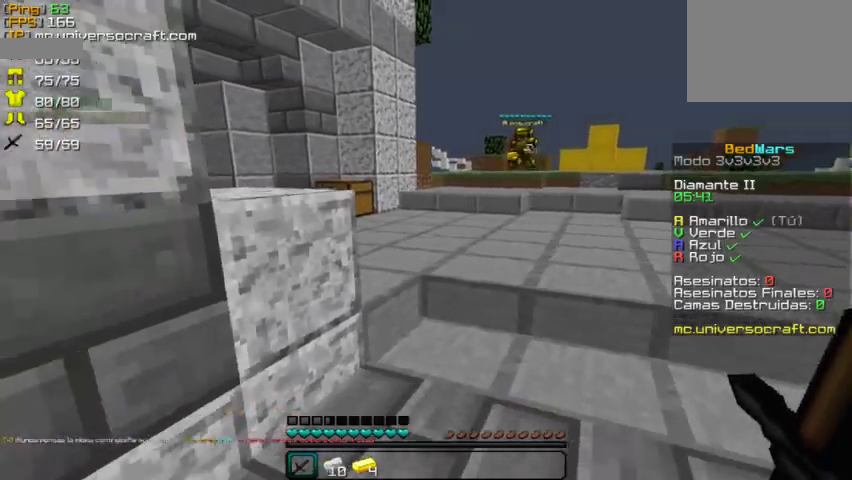
{"keys": ["w"], "mouse": [], "events": [[100, "s", "up"], [234, "d", "down"], [334, "w", "down"], [400, "d", "up"]]}
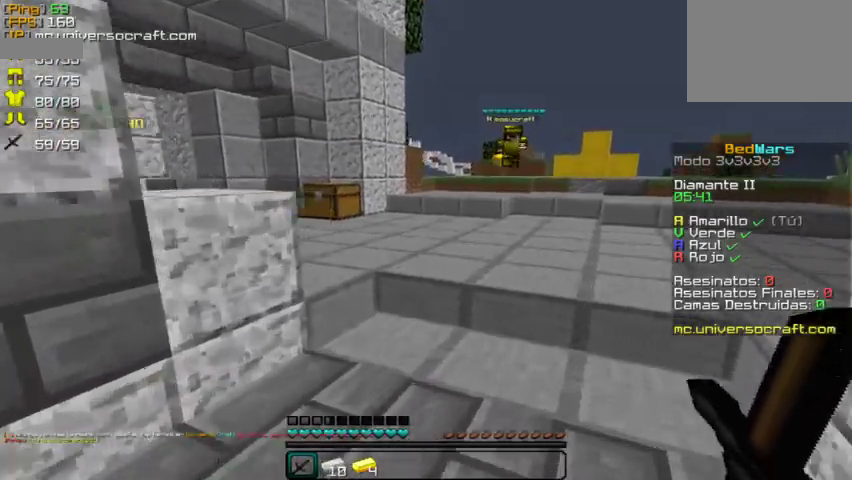
{"keys": ["w"], "mouse": [], "events": []}
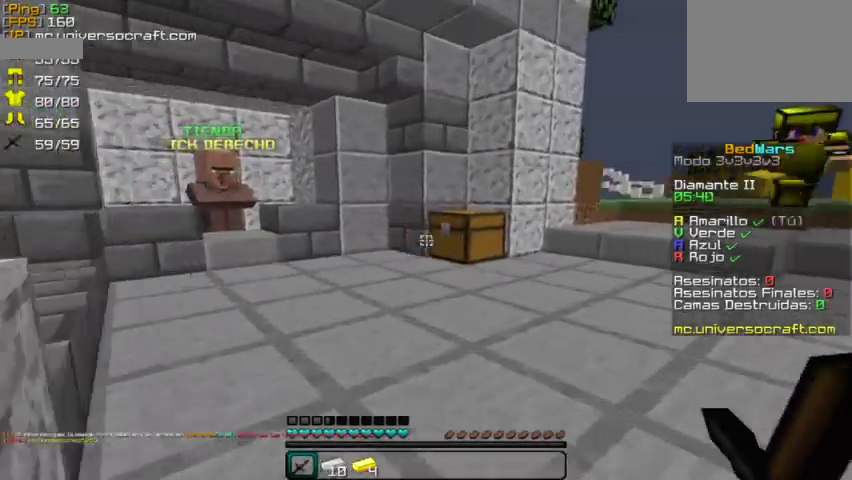
{"keys": ["w"], "mouse": [], "events": []}
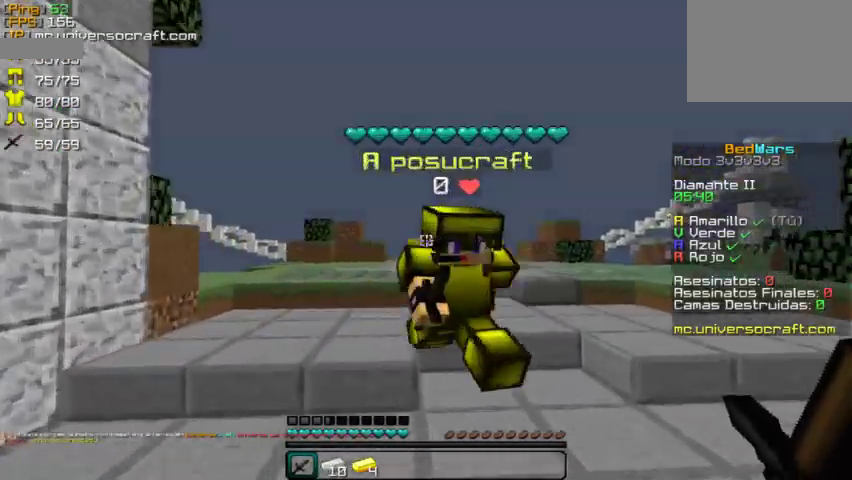
{"keys": ["w"], "mouse": [], "events": []}
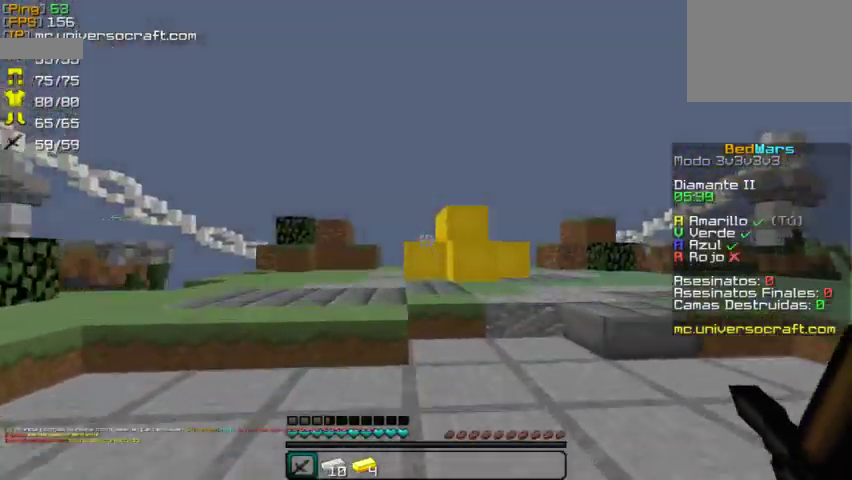
{"keys": ["w"], "mouse": [], "events": []}
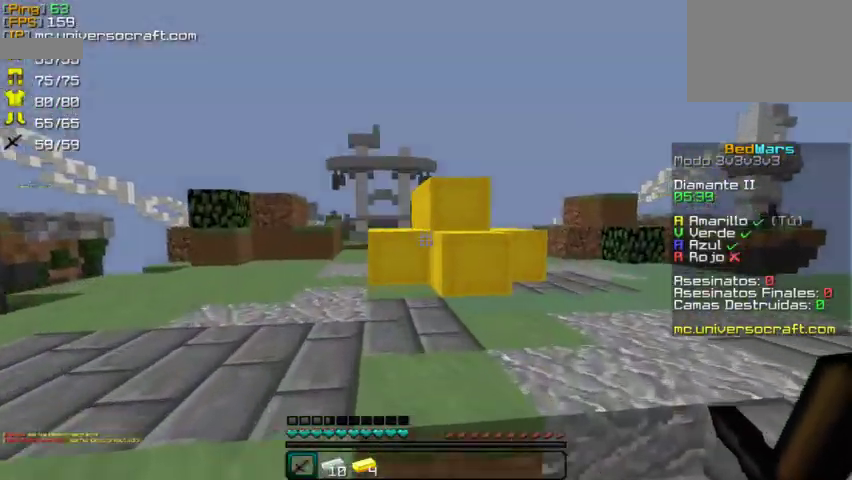
{"keys": ["w"], "mouse": [], "events": []}
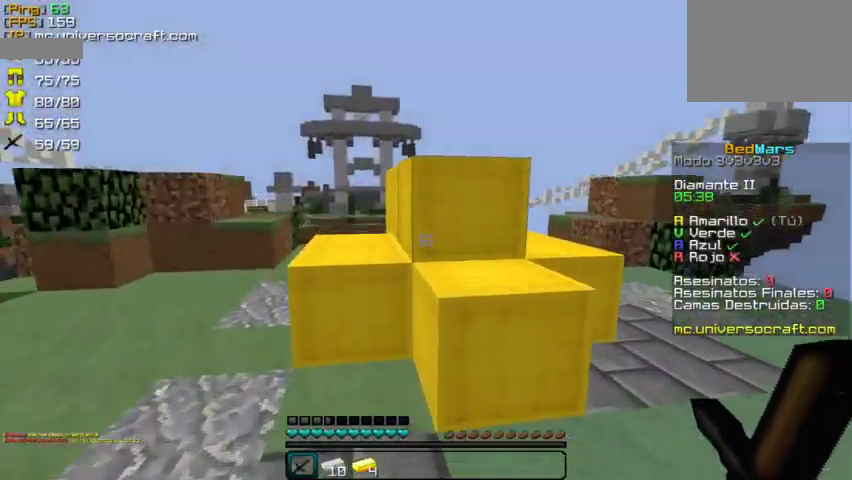
{"keys": [], "mouse": [], "events": [[267, "w", "up"]]}
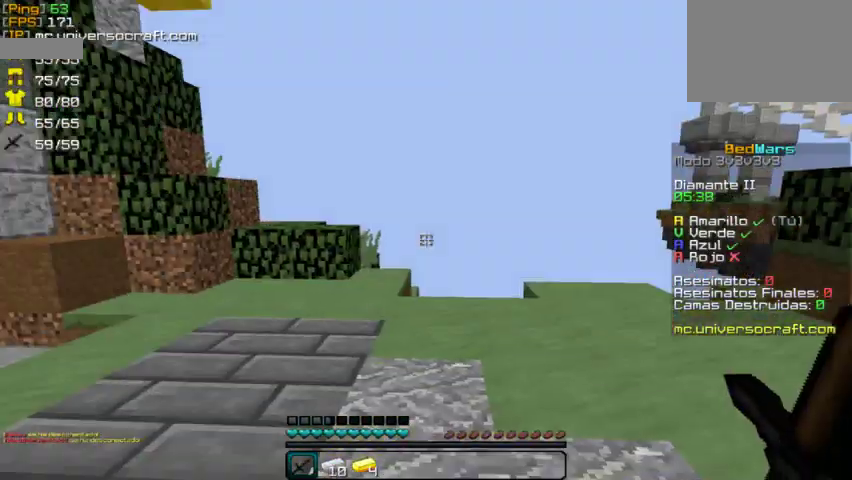
{"keys": ["a", "w"], "mouse": [], "events": [[34, "a", "down"], [167, "w", "down"], [300, "a", "up"], [500, "a", "down"]]}
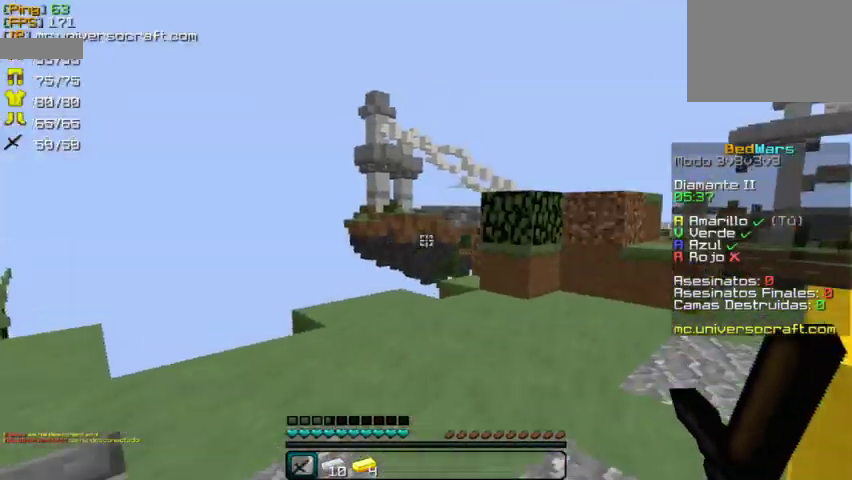
{"keys": ["w"], "mouse": [], "events": [[134, "a", "up"]]}
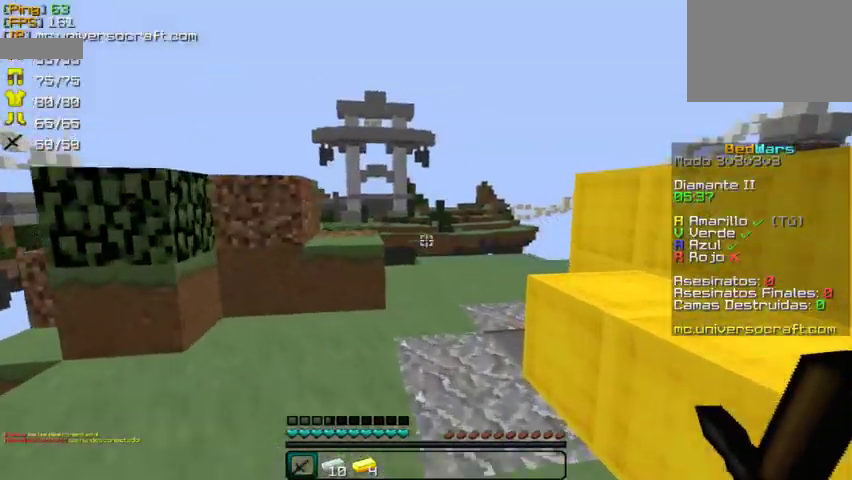
{"keys": ["w"], "mouse": [], "events": []}
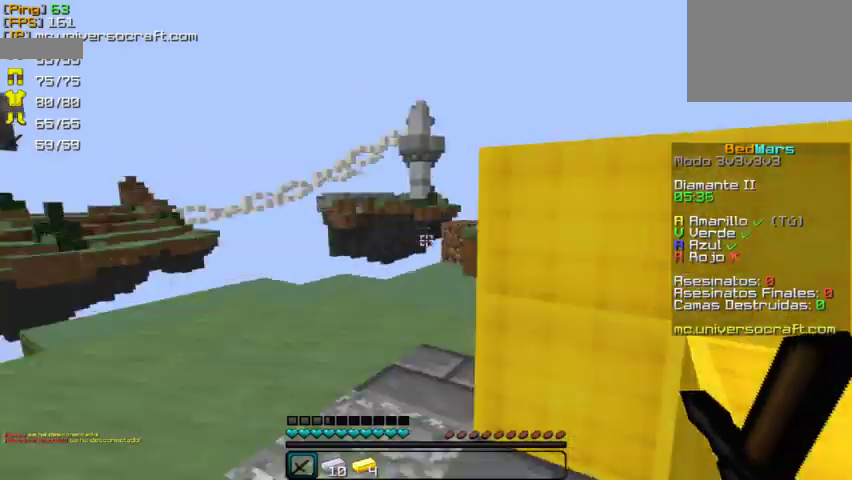
{"keys": ["d"], "mouse": [], "events": [[100, "w", "up"], [234, "d", "down"]]}
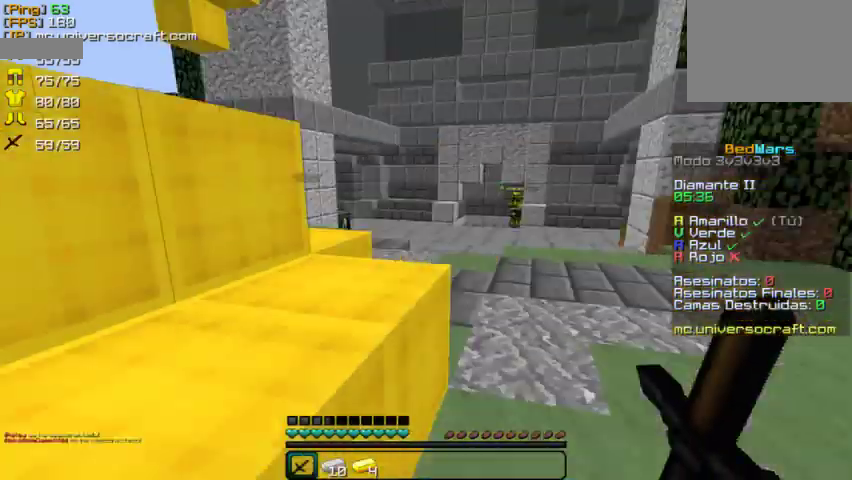
{"keys": ["w"], "mouse": [], "events": [[34, "d", "up"], [167, "w", "down"]]}
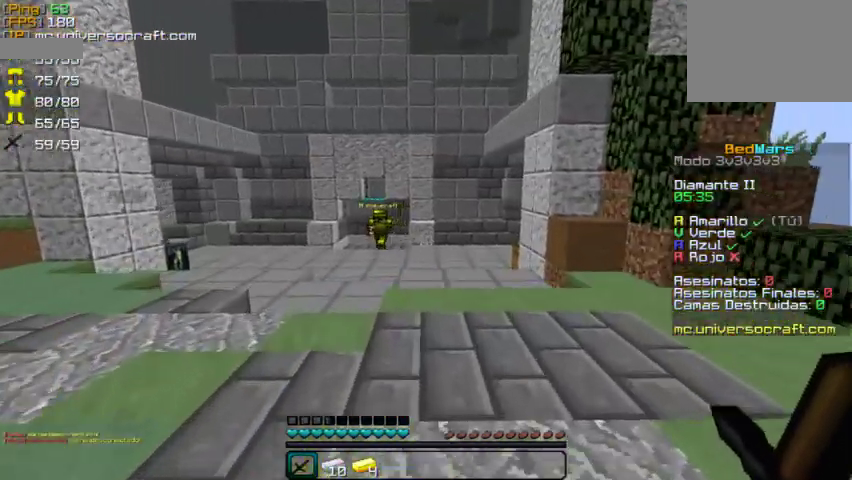
{"keys": ["w"], "mouse": [], "events": []}
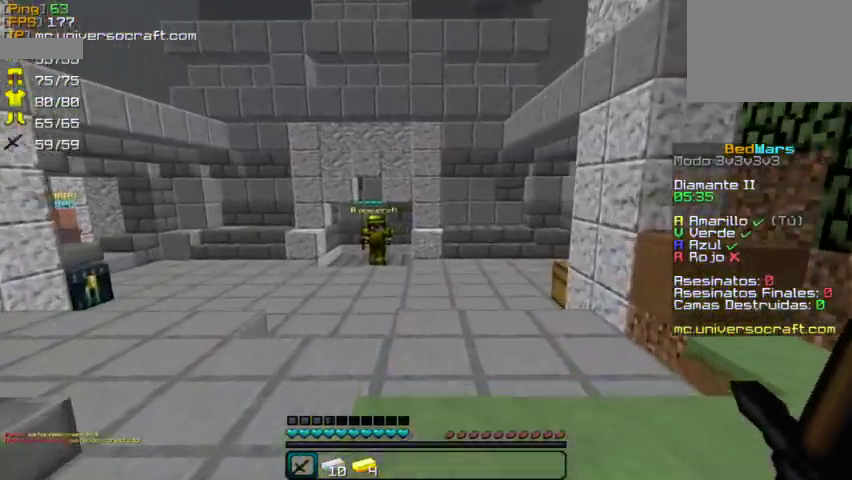
{"keys": ["w"], "mouse": [], "events": []}
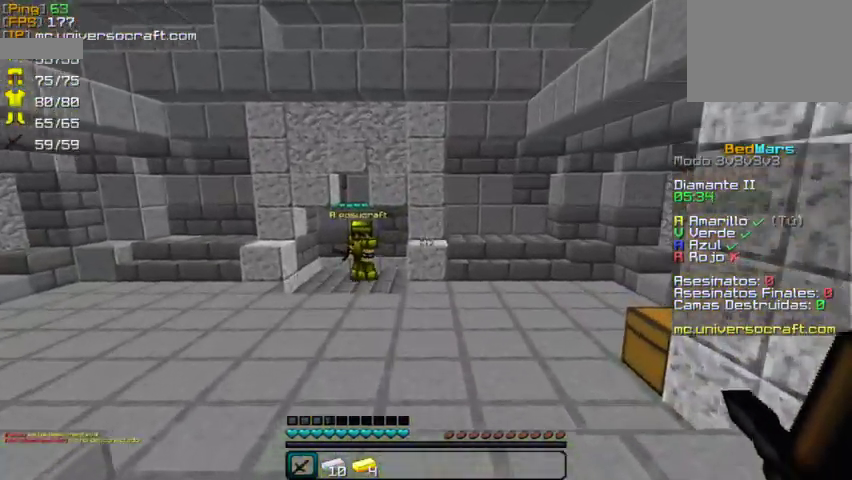
{"keys": [], "mouse": [], "events": [[334, "w", "up"]]}